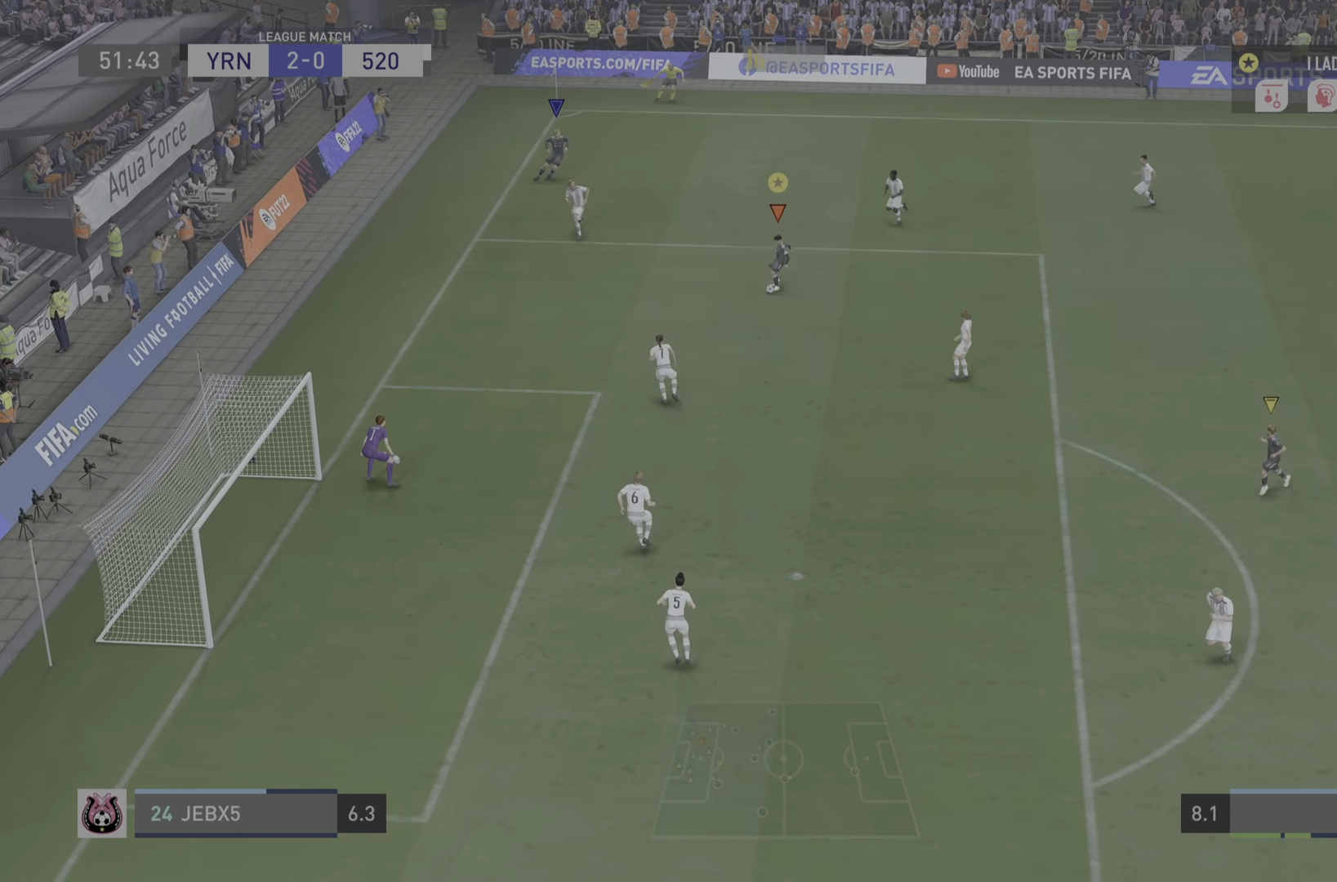
Gameplay with a controller (PlayStation layout); each line is a JSON object with the inputs held at the frame after it. "events" lists button and stick changes between this image and that frame as [ms after this image, input, new state], when the widget could be followed in between. Not read: L3 R3.
{"buttons": [], "left_stick": "down-right", "right_stick": "center", "events": []}
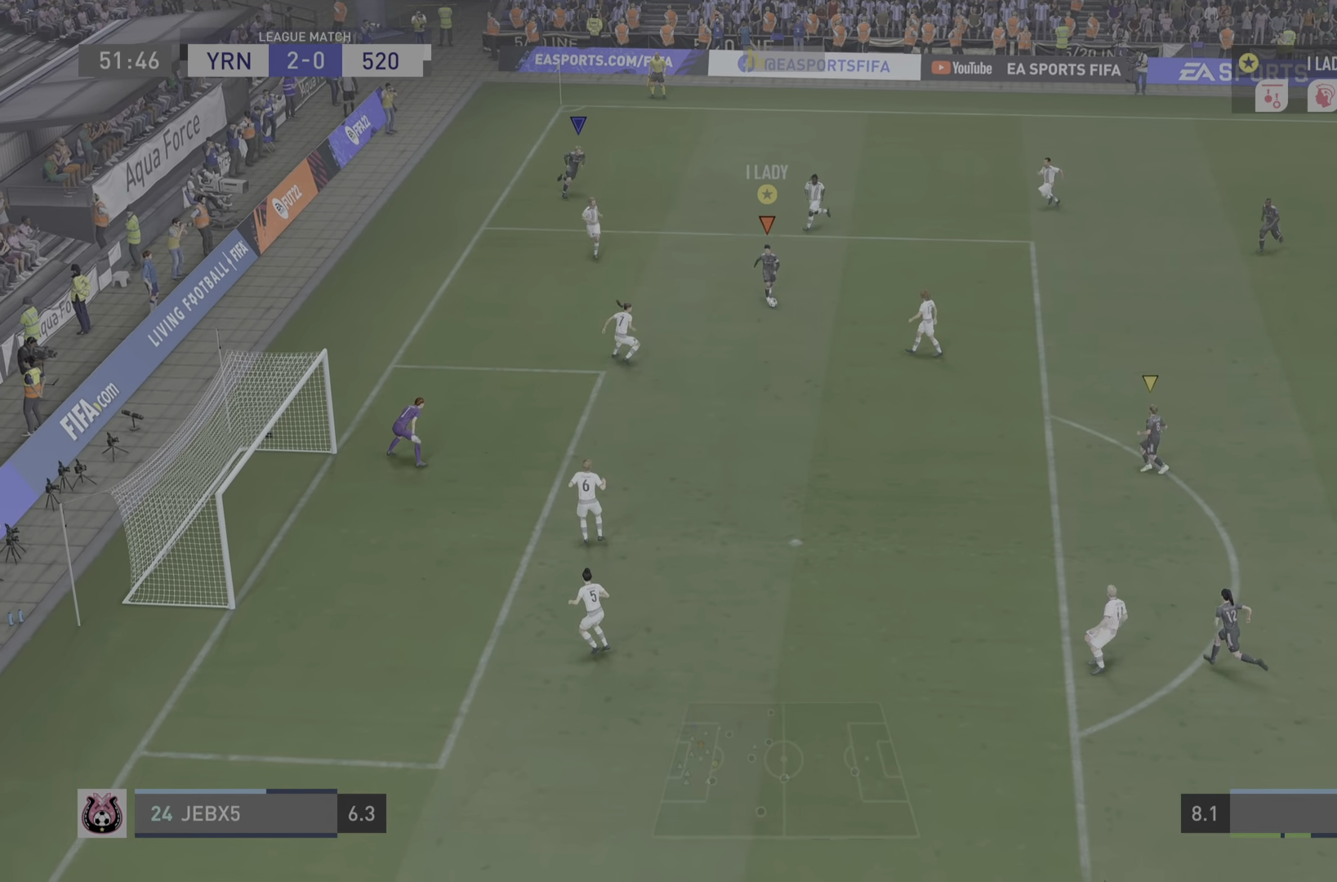
{"buttons": [], "left_stick": "down", "right_stick": "left", "events": [[150, "left_stick", "down"], [500, "right_stick", "left"]]}
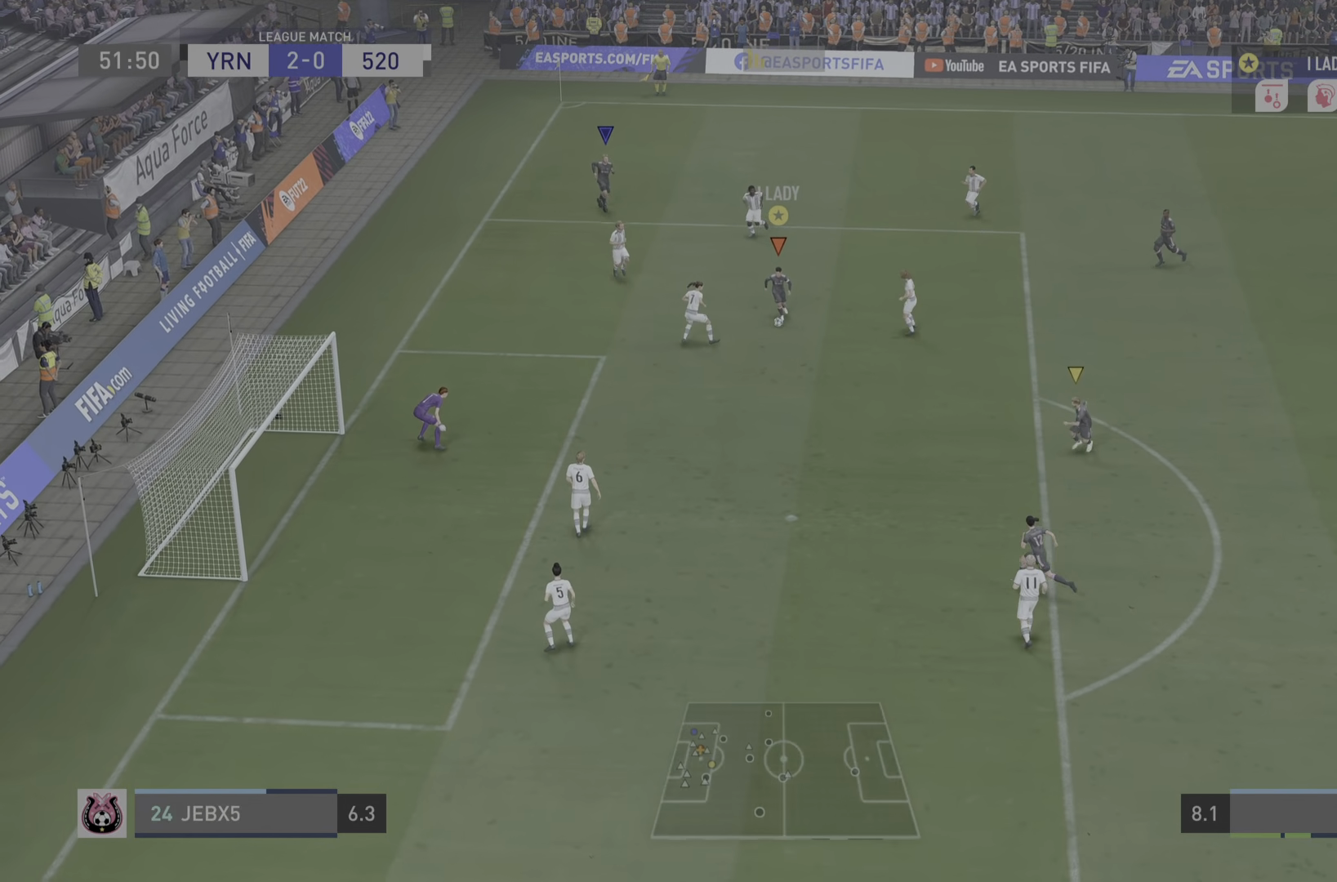
{"buttons": [], "left_stick": "up", "right_stick": "center", "events": [[50, "left_stick", "left"], [67, "L2", "down"], [167, "right_stick", "center"], [184, "left_stick", "up"], [217, "SQUARE", "down"], [250, "CROSS", "down"], [284, "SQUARE", "up"], [300, "L2", "up"], [484, "CROSS", "up"]]}
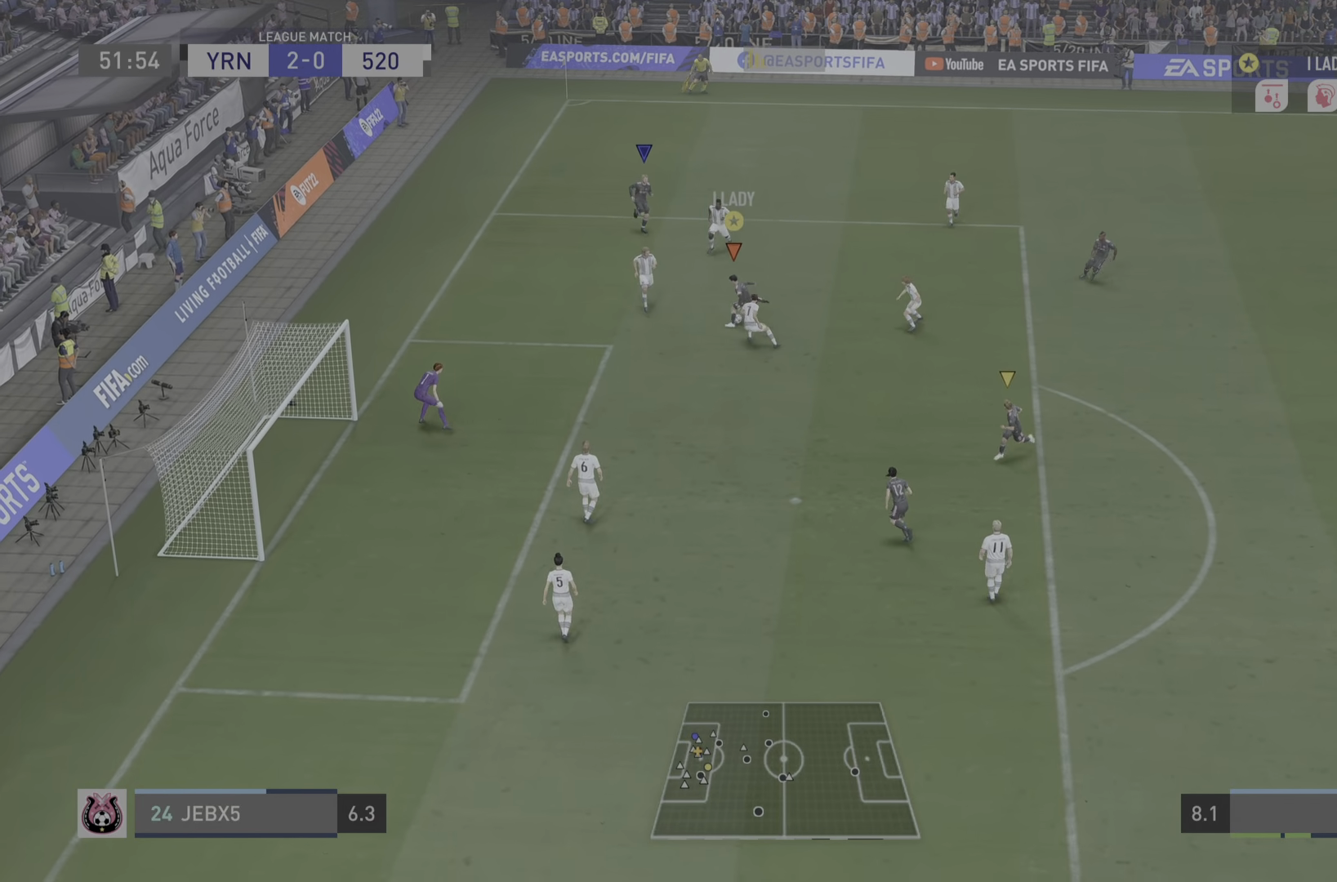
{"buttons": ["R2"], "left_stick": "down", "right_stick": "center", "events": [[50, "R2", "down"], [116, "left_stick", "left"], [183, "left_stick", "down"], [367, "R2", "up"], [450, "R2", "down"]]}
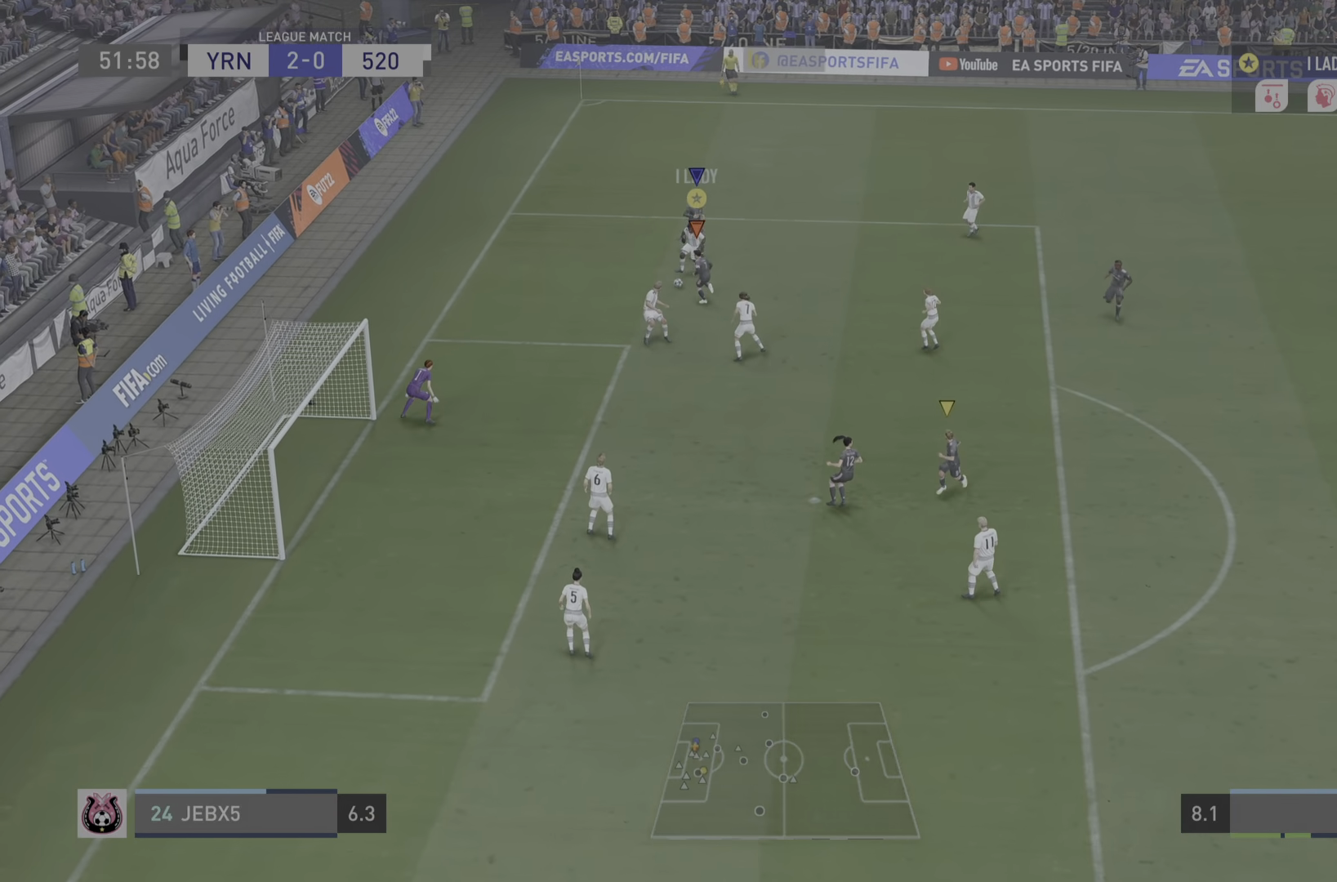
{"buttons": [], "left_stick": "down", "right_stick": "center", "events": [[250, "R2", "up"]]}
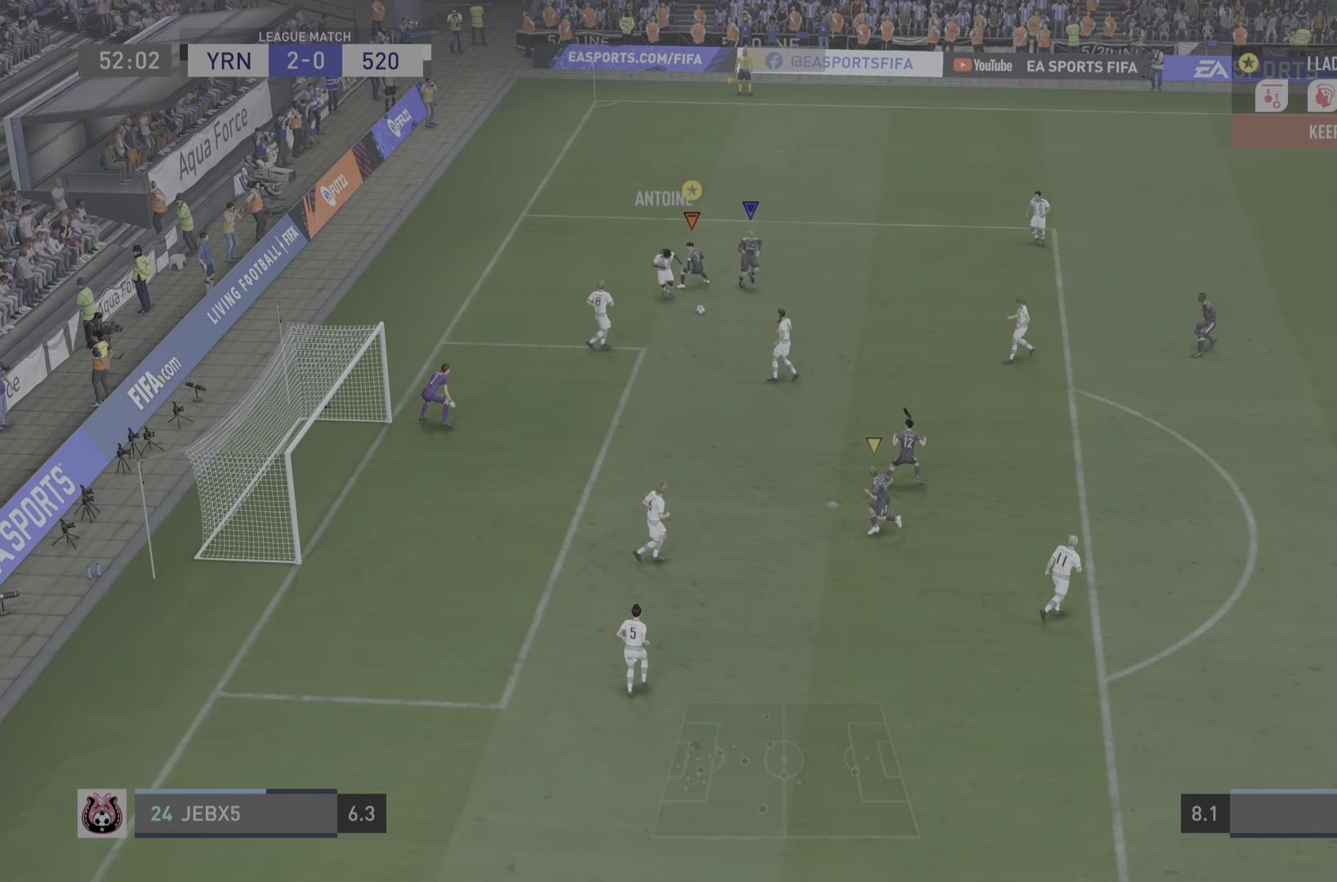
{"buttons": ["R2"], "left_stick": "down-right", "right_stick": "center", "events": [[150, "R2", "down"], [284, "left_stick", "down-right"]]}
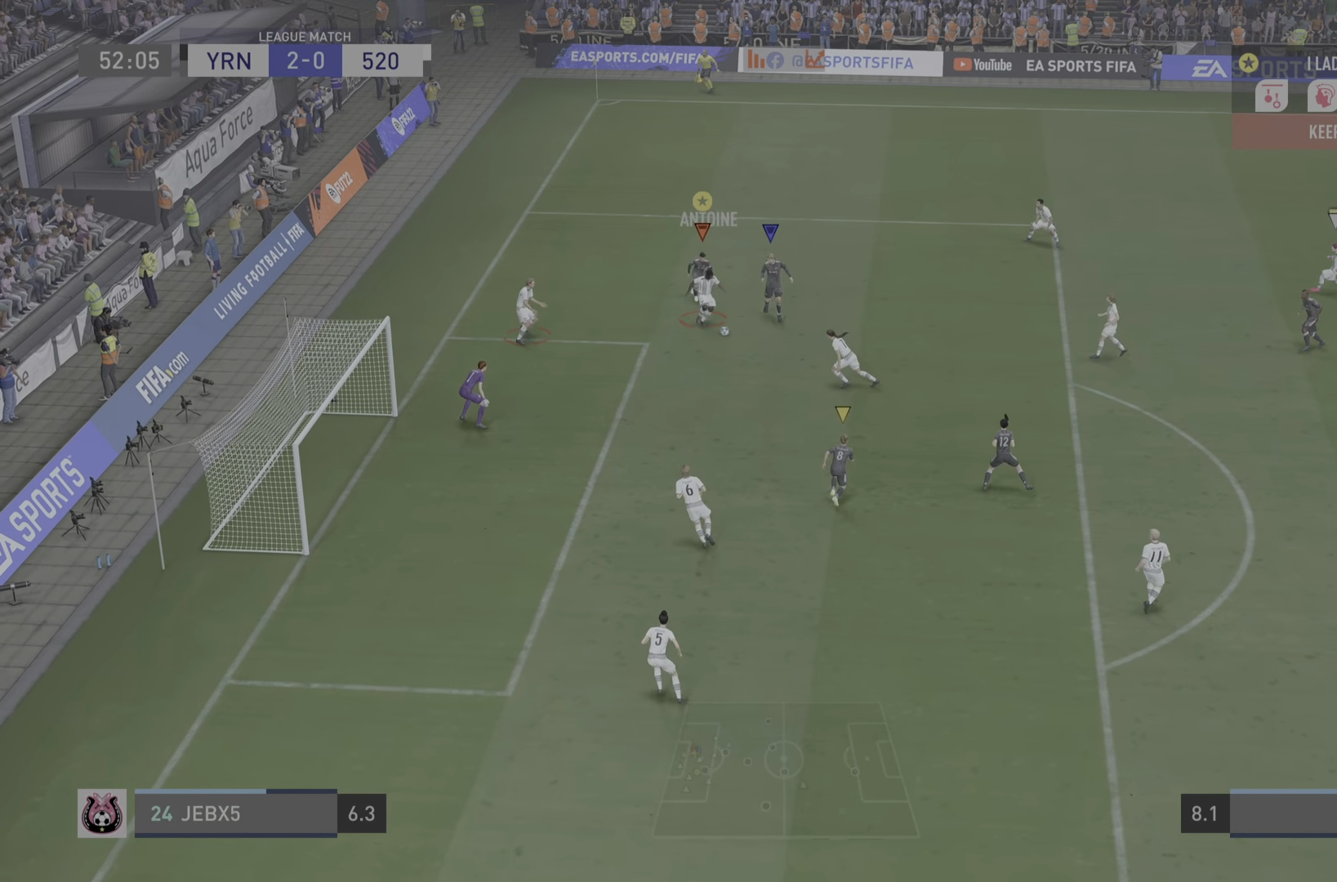
{"buttons": ["R2"], "left_stick": "down-right", "right_stick": "center", "events": []}
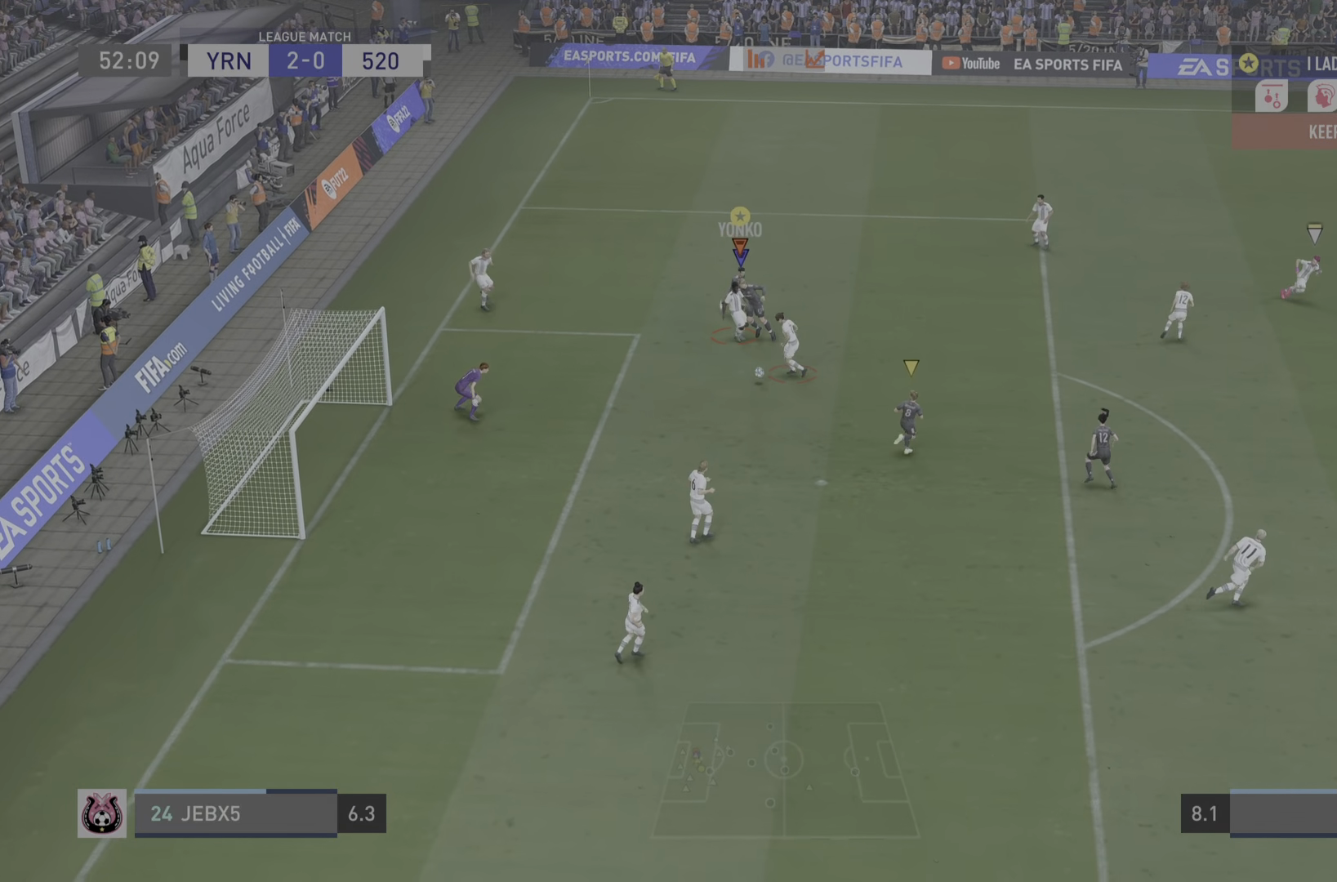
{"buttons": ["R2"], "left_stick": "down-right", "right_stick": "center", "events": []}
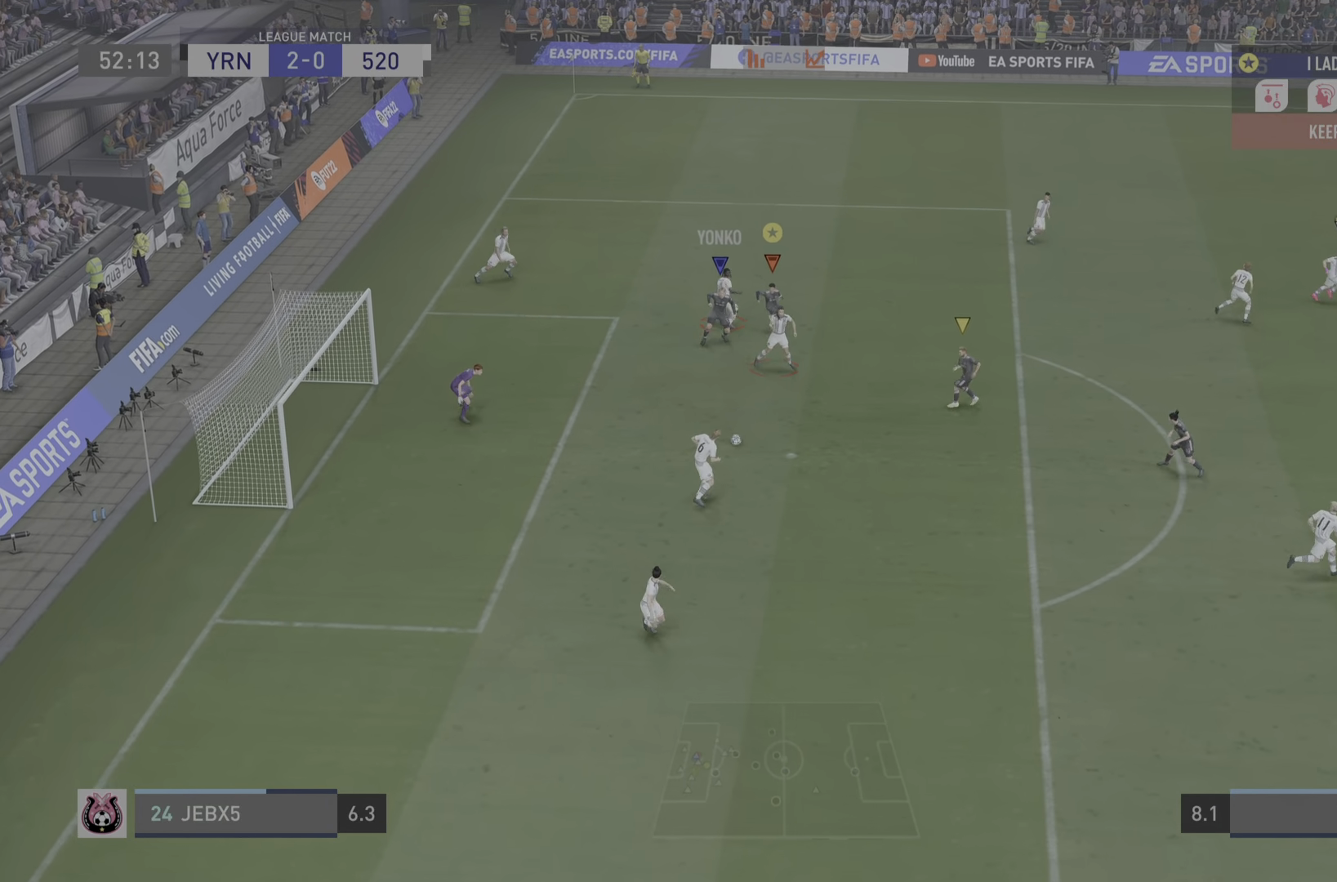
{"buttons": [], "left_stick": "down-right", "right_stick": "center", "events": [[401, "R2", "up"]]}
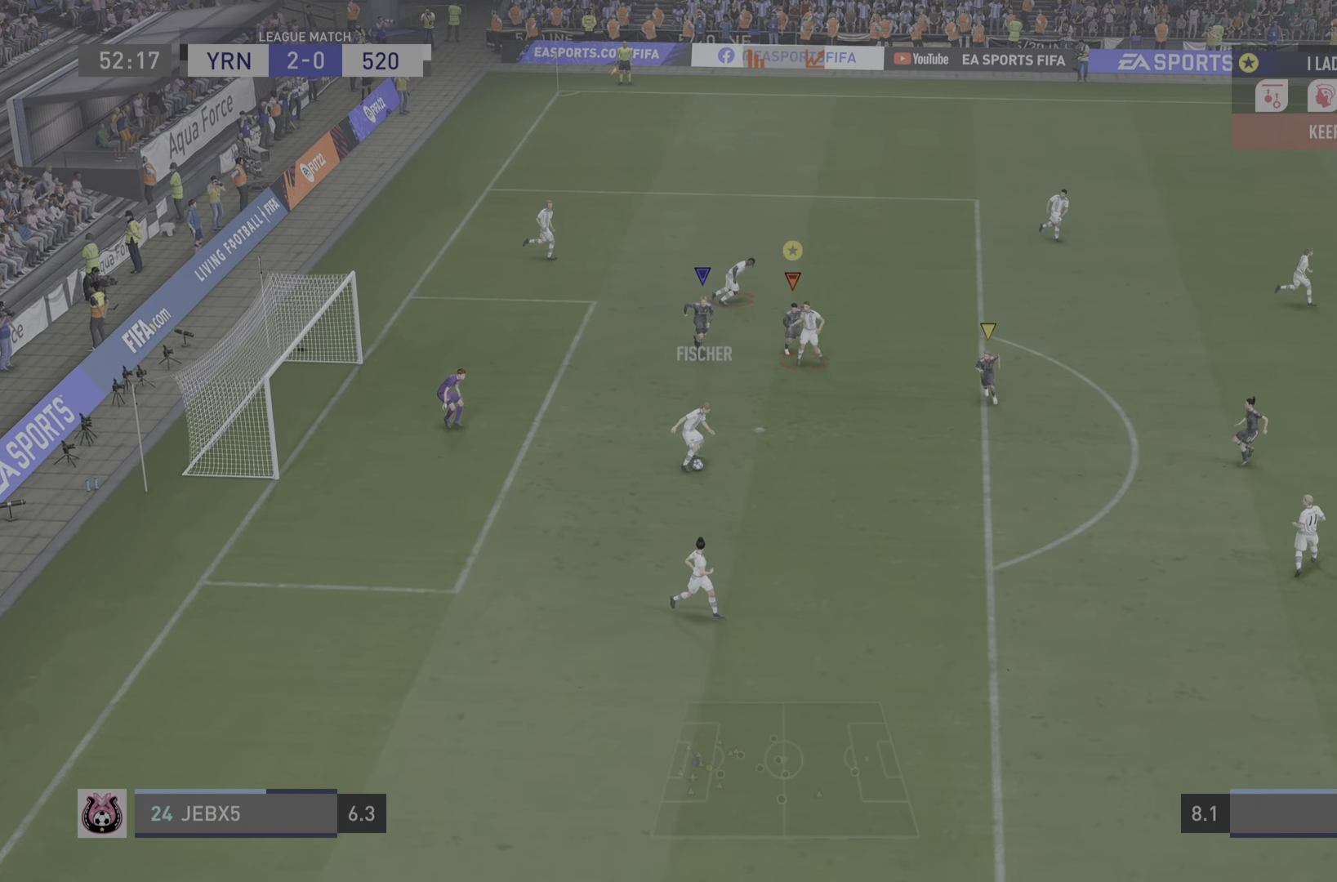
{"buttons": ["R1"], "left_stick": "down-right", "right_stick": "center", "events": [[284, "R1", "down"]]}
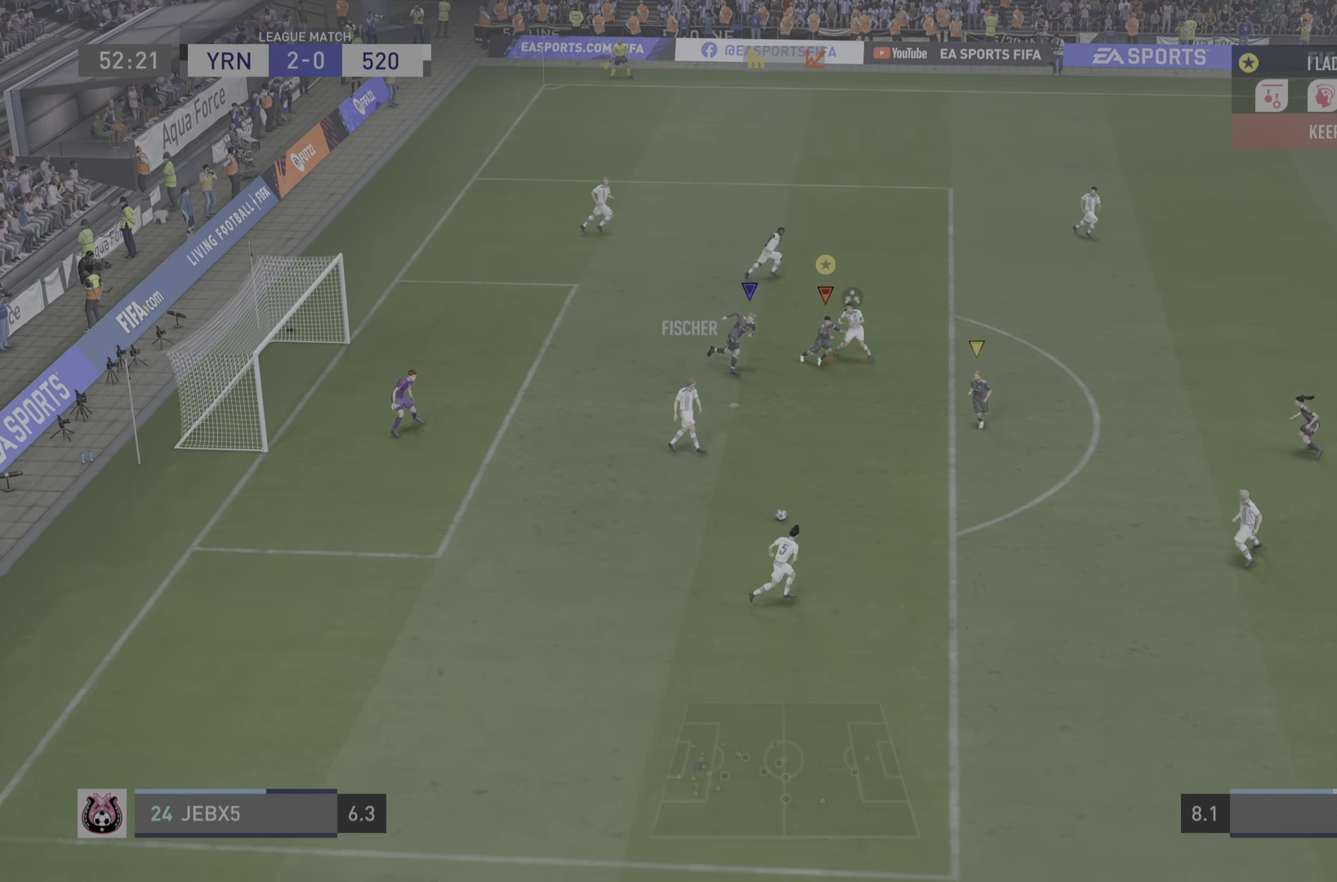
{"buttons": ["L1", "R1"], "left_stick": "down-right", "right_stick": "center", "events": [[334, "L1", "down"]]}
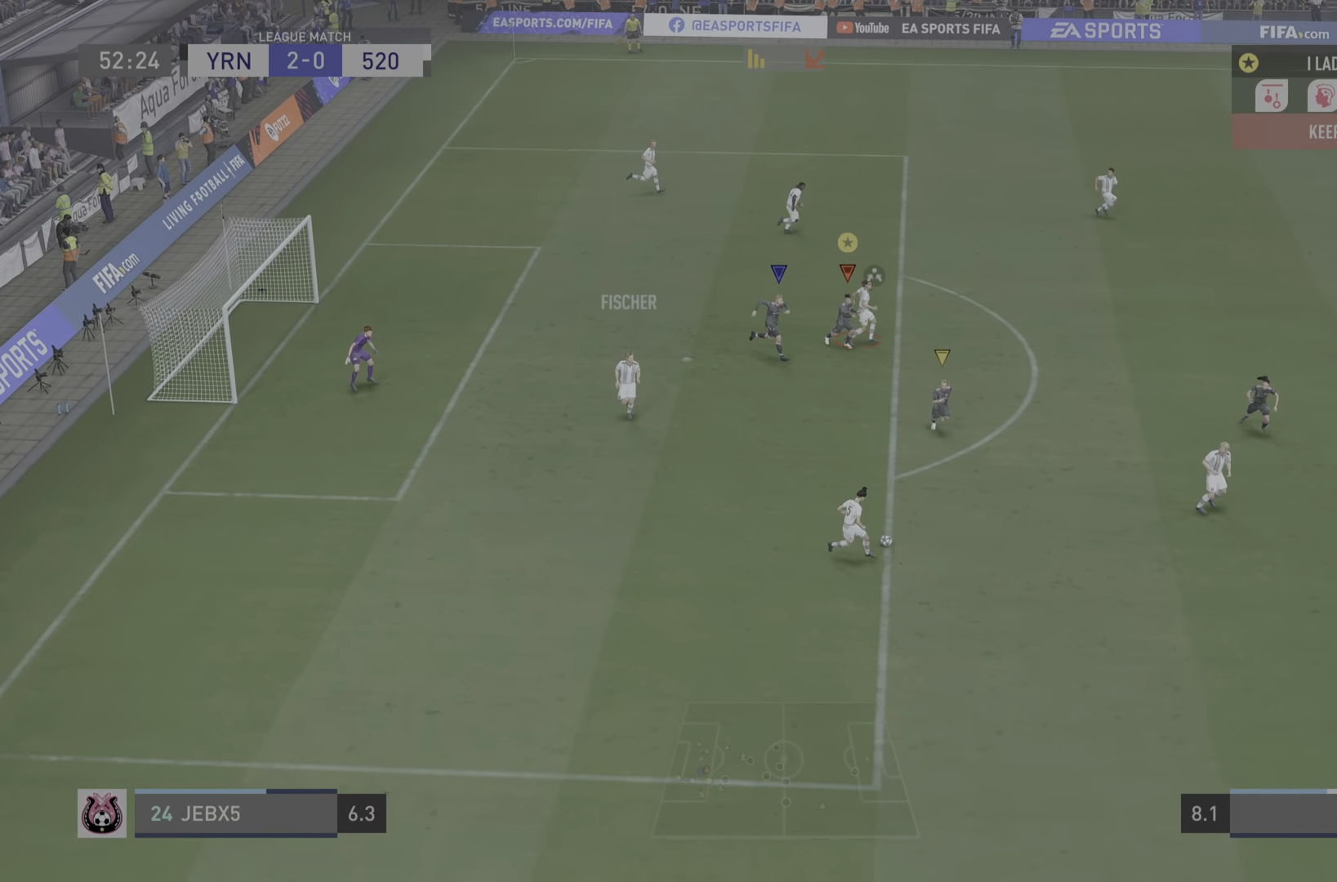
{"buttons": ["L1", "R1"], "left_stick": "center", "right_stick": "center", "events": [[50, "left_stick", "center"], [267, "right_stick", "left"], [450, "right_stick", "center"]]}
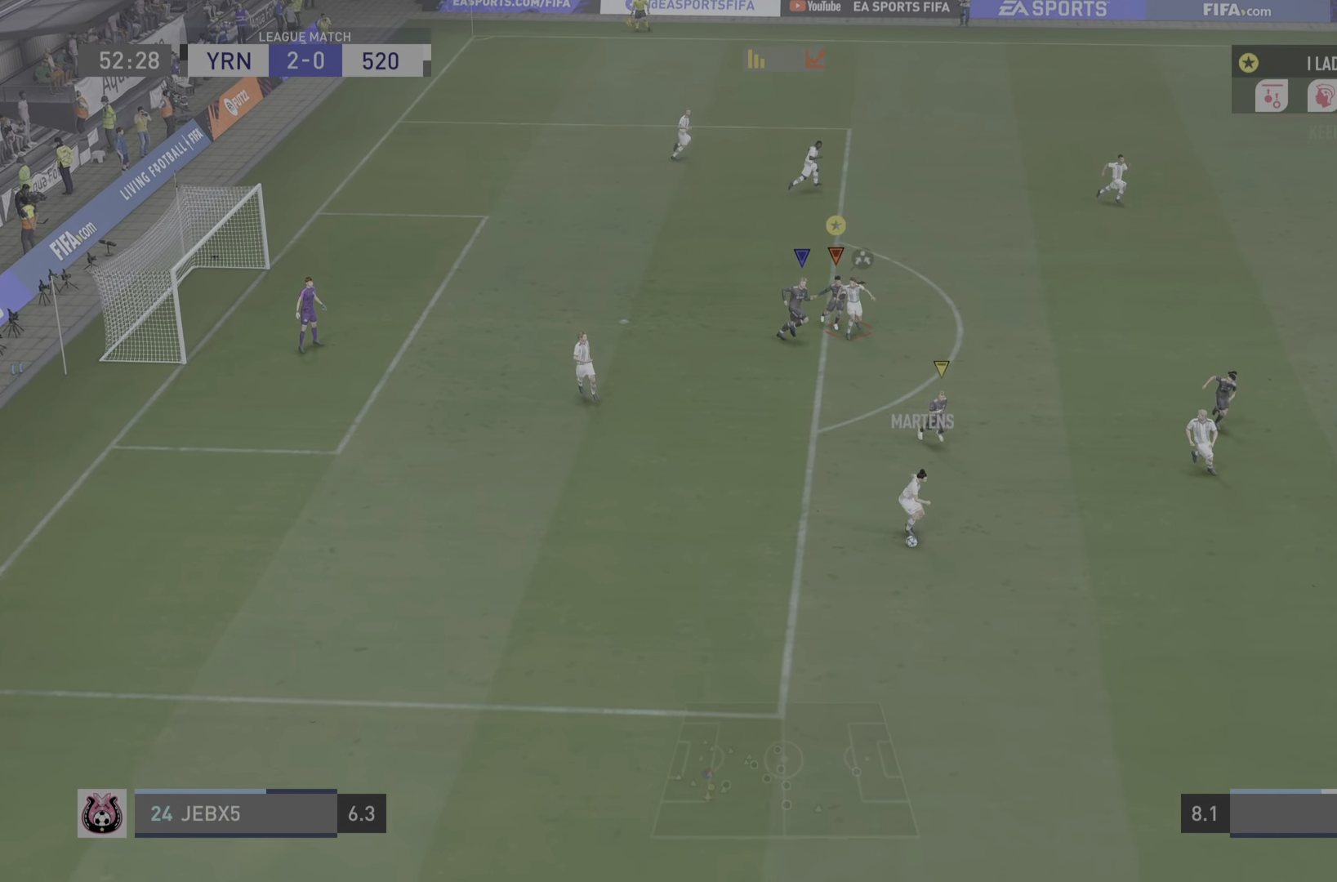
{"buttons": ["L1"], "left_stick": "center", "right_stick": "center", "events": [[201, "R1", "up"]]}
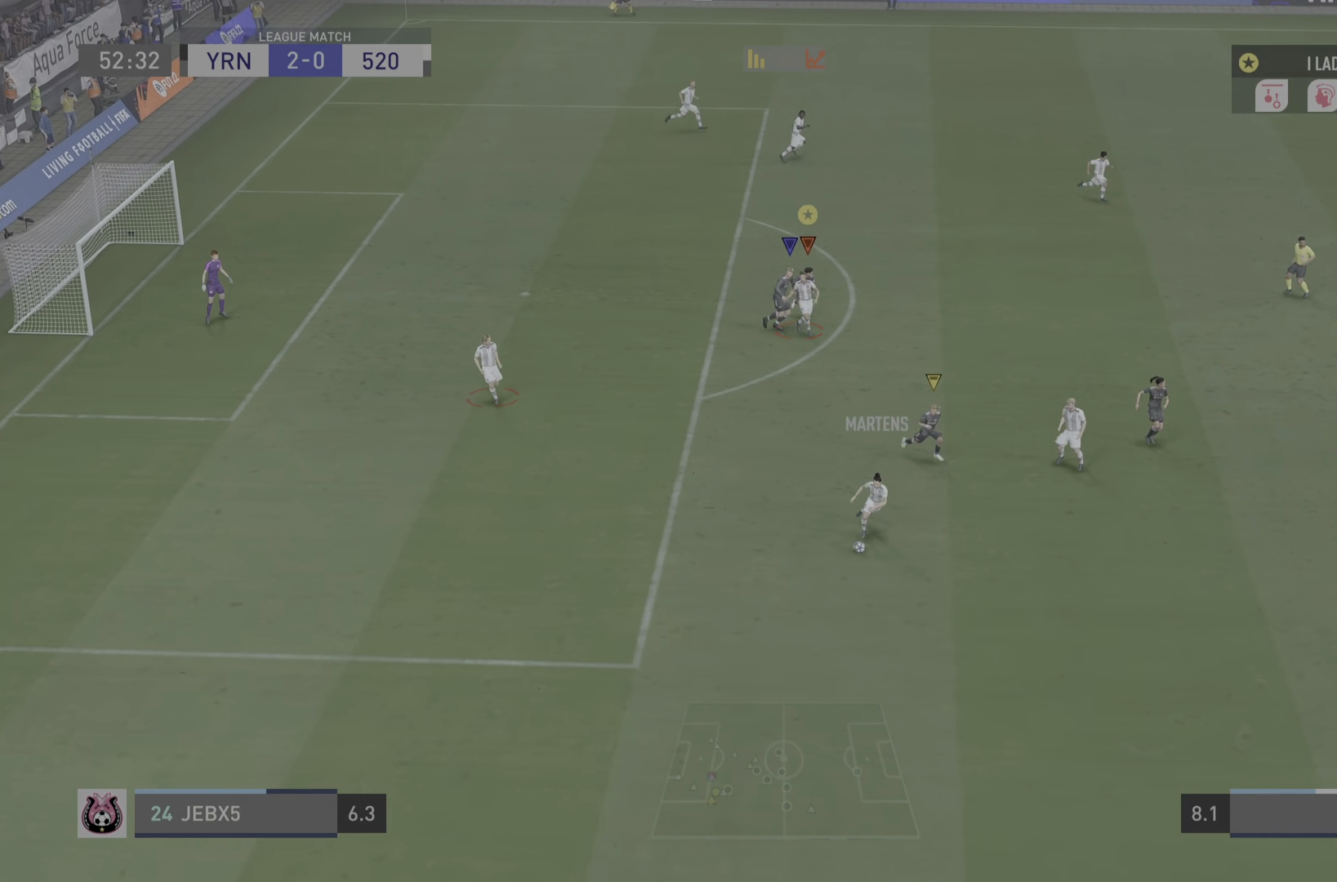
{"buttons": ["L1"], "left_stick": "center", "right_stick": "center", "events": []}
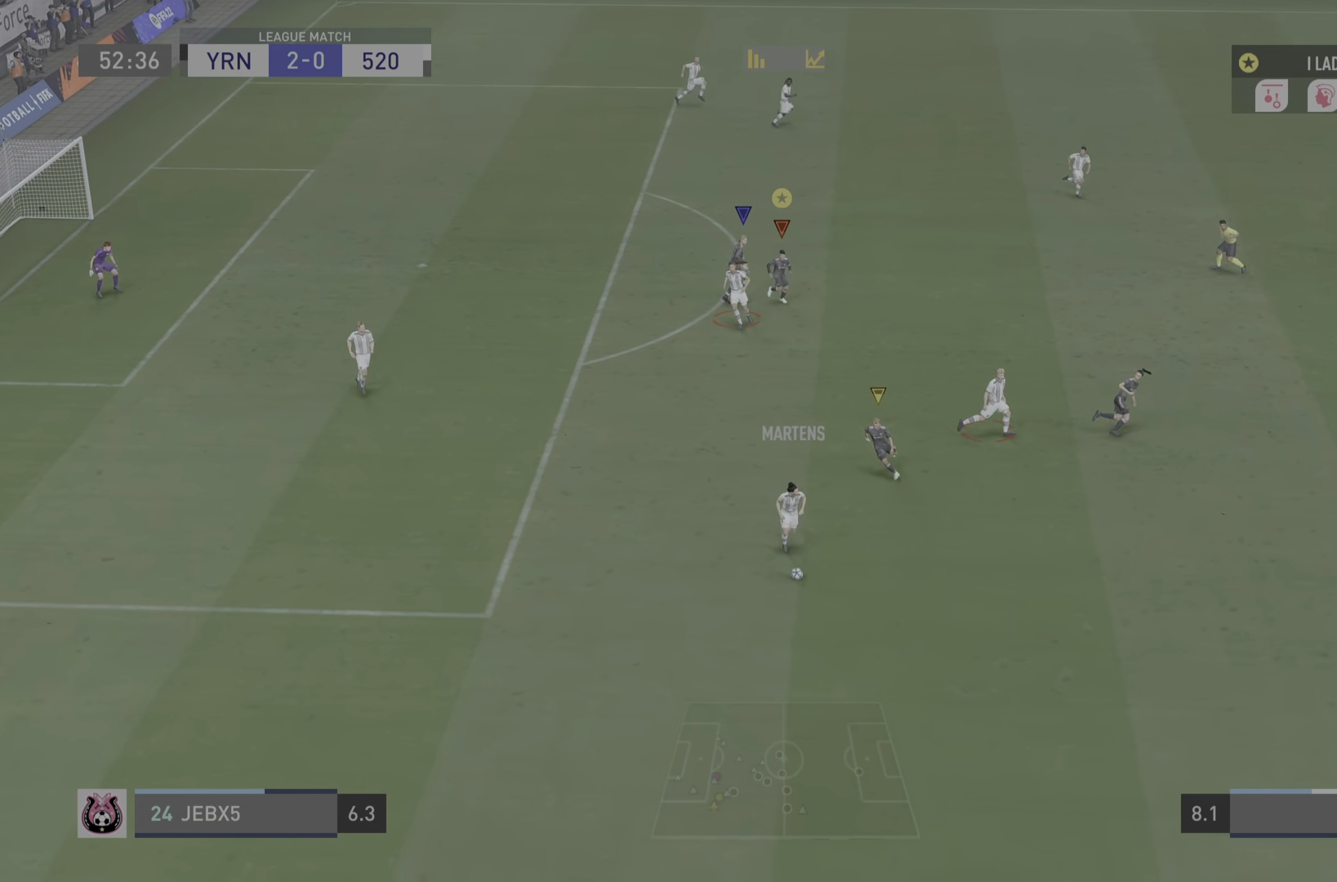
{"buttons": [], "left_stick": "right", "right_stick": "center", "events": [[217, "left_stick", "right"], [418, "right_stick", "left"], [484, "L1", "up"], [501, "right_stick", "center"]]}
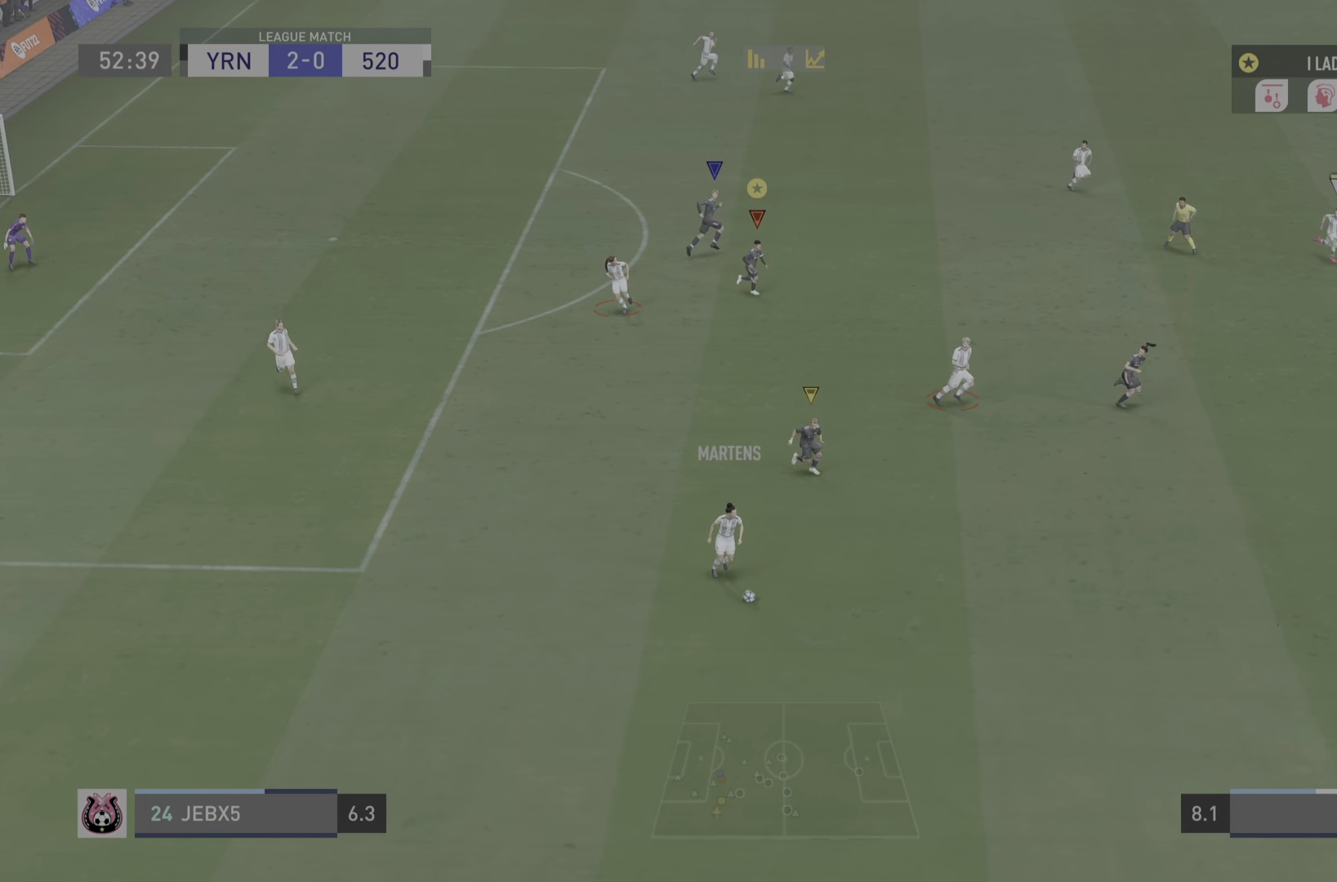
{"buttons": [], "left_stick": "down-right", "right_stick": "center", "events": [[50, "left_stick", "down-right"]]}
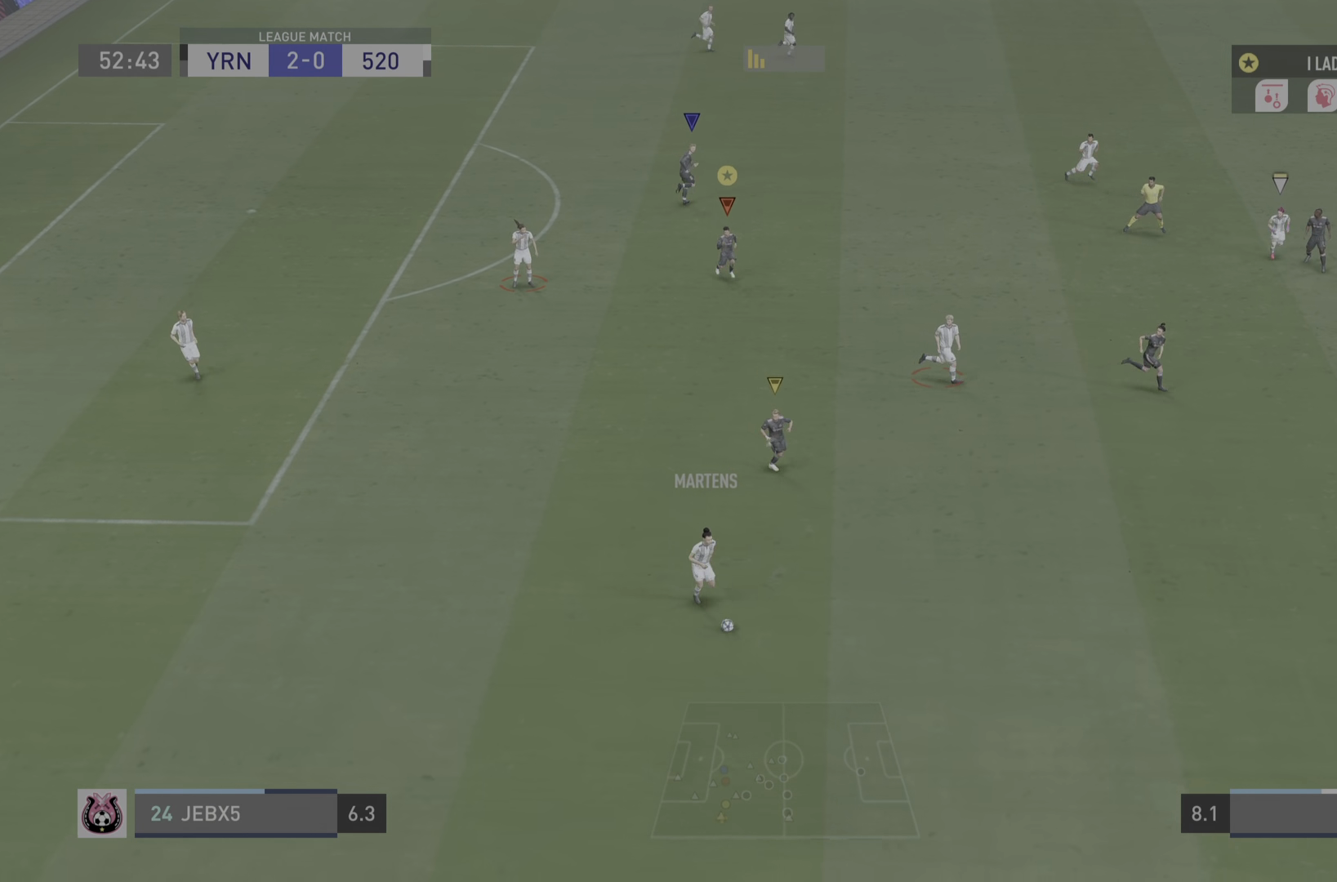
{"buttons": [], "left_stick": "down-right", "right_stick": "center", "events": []}
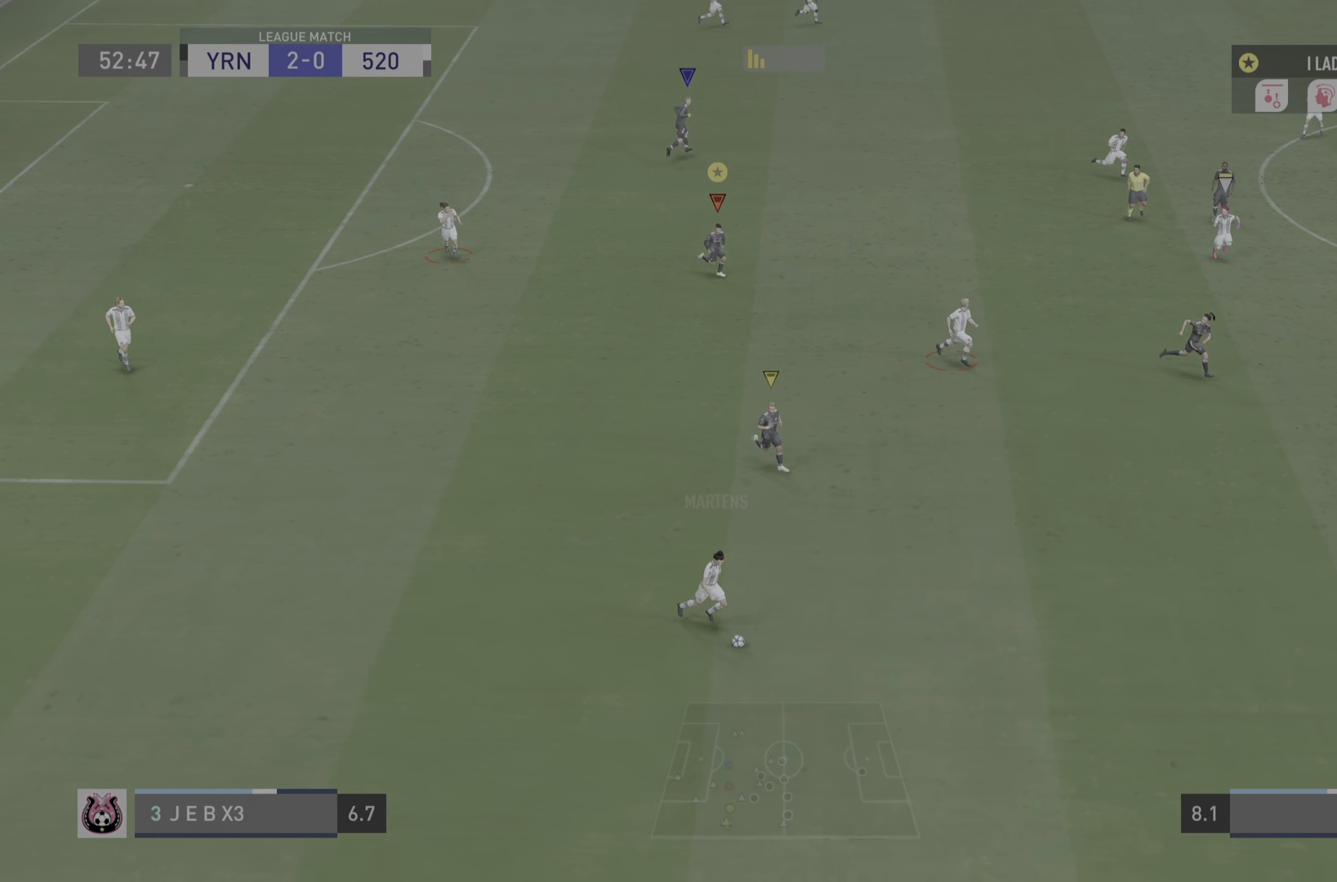
{"buttons": [], "left_stick": "down-right", "right_stick": "center", "events": []}
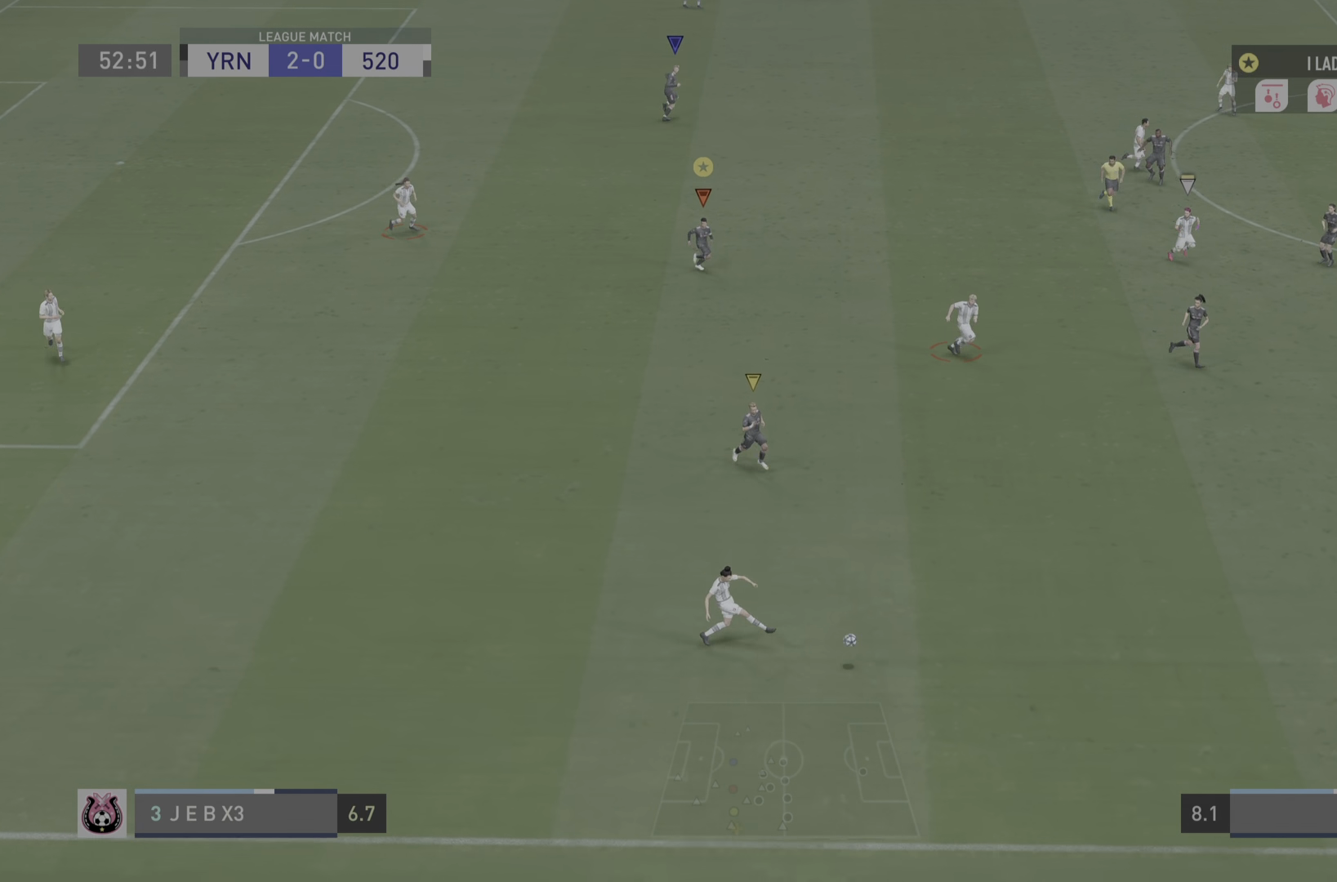
{"buttons": [], "left_stick": "down-right", "right_stick": "center", "events": []}
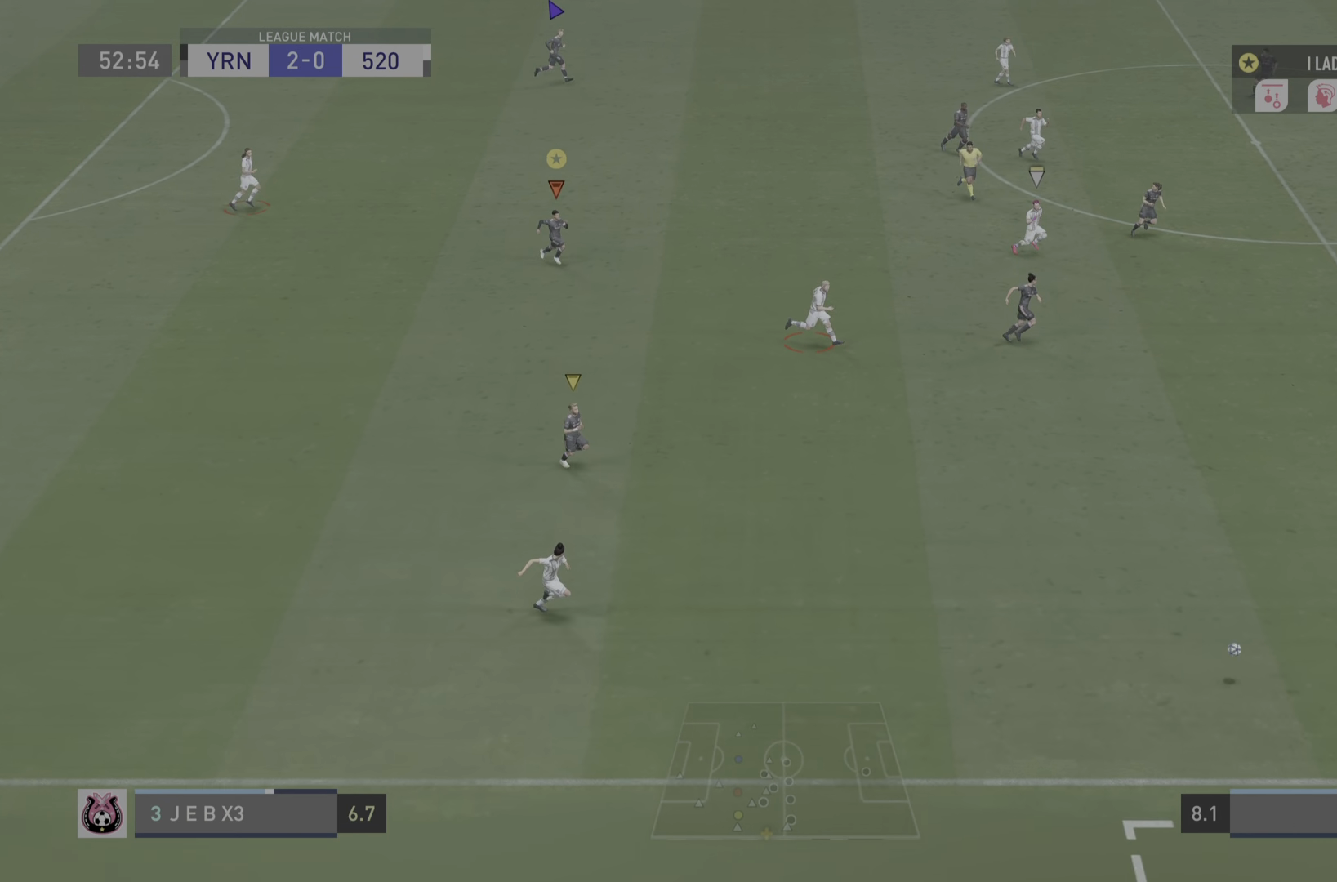
{"buttons": ["L1"], "left_stick": "down-right", "right_stick": "center", "events": [[134, "L1", "down"]]}
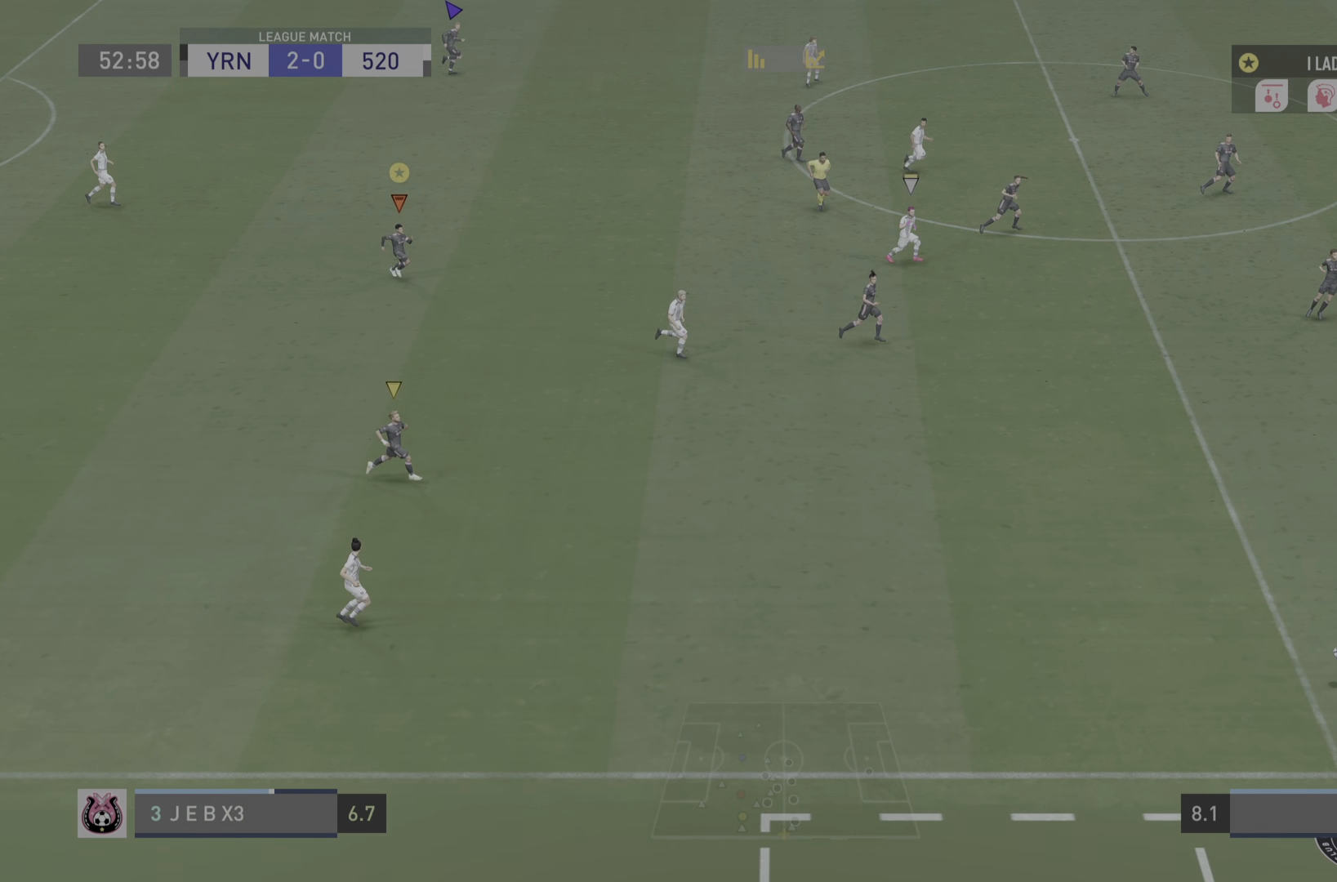
{"buttons": ["L1"], "left_stick": "down-right", "right_stick": "center", "events": []}
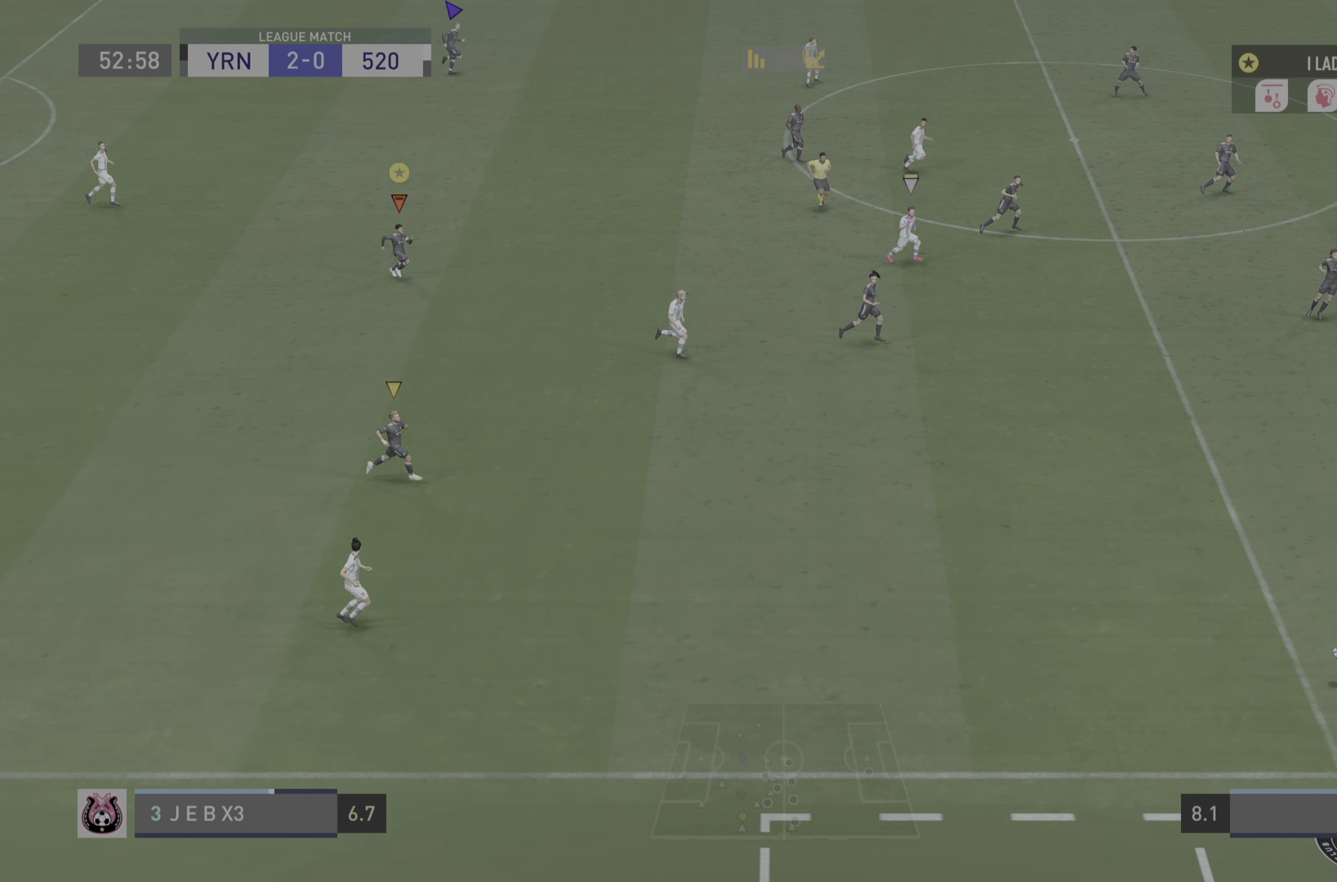
{"buttons": ["L1"], "left_stick": "center", "right_stick": "center", "events": [[167, "left_stick", "center"], [184, "R1", "down"], [434, "R1", "up"]]}
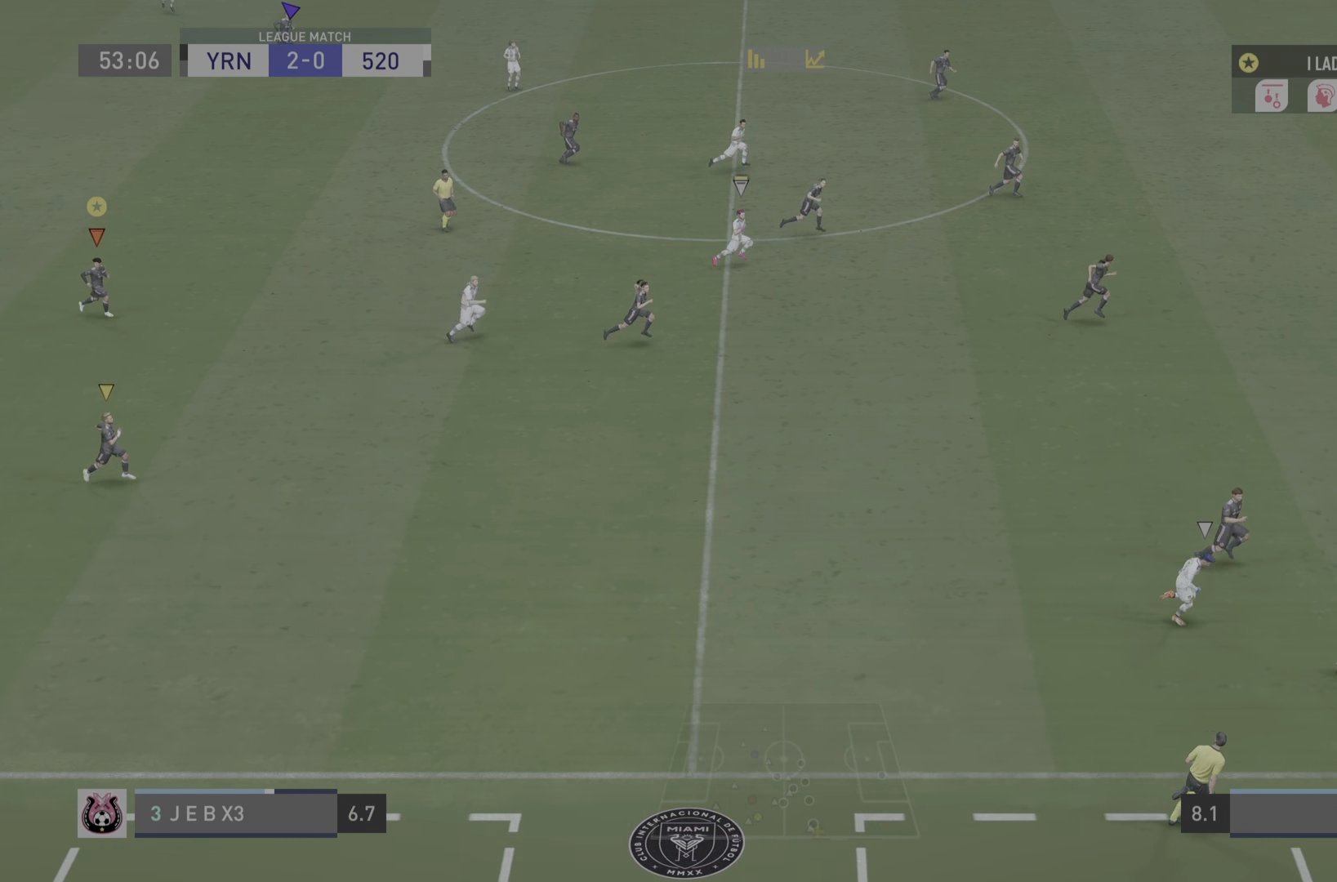
{"buttons": ["L1"], "left_stick": "center", "right_stick": "center", "events": []}
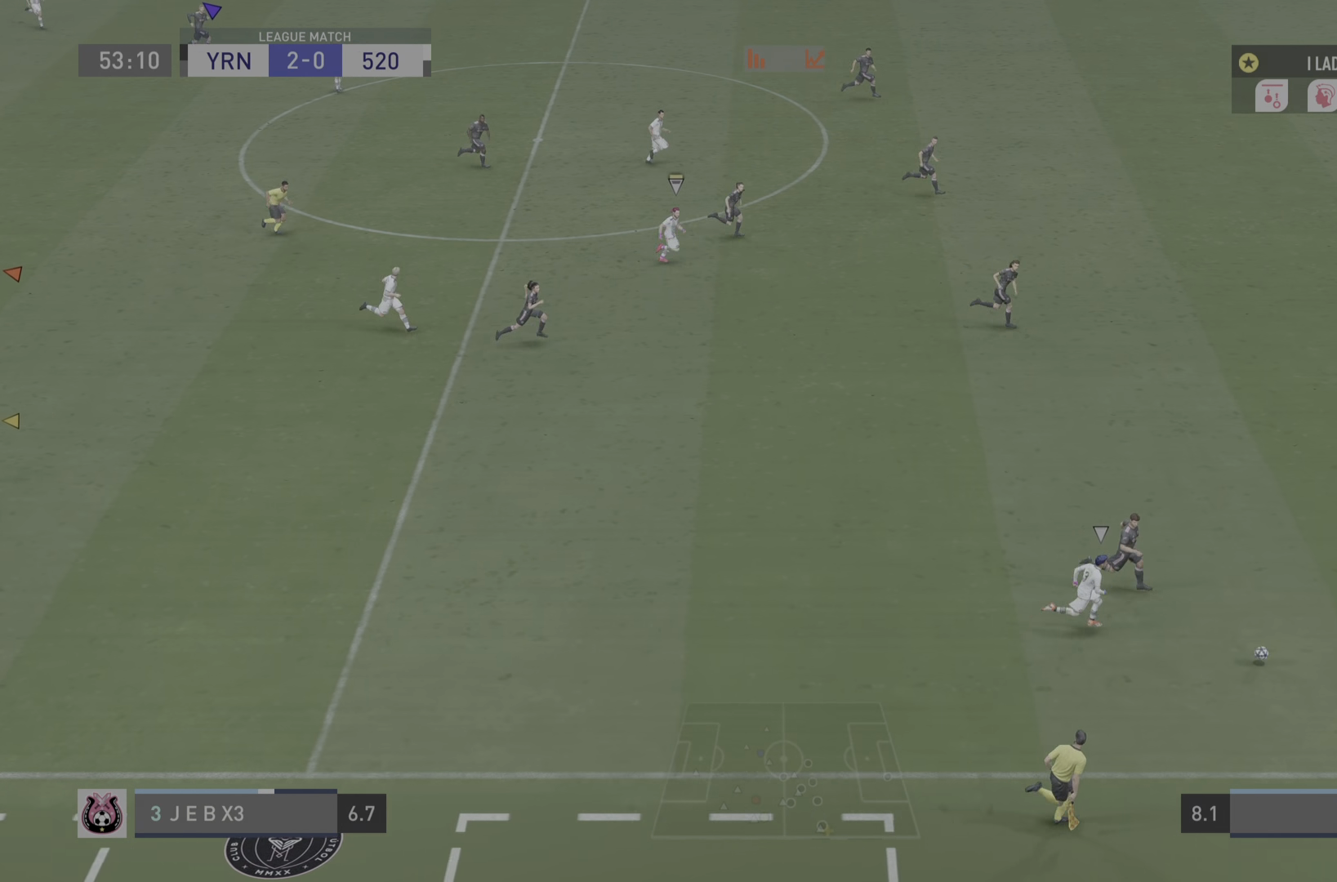
{"buttons": ["L1"], "left_stick": "center", "right_stick": "center", "events": []}
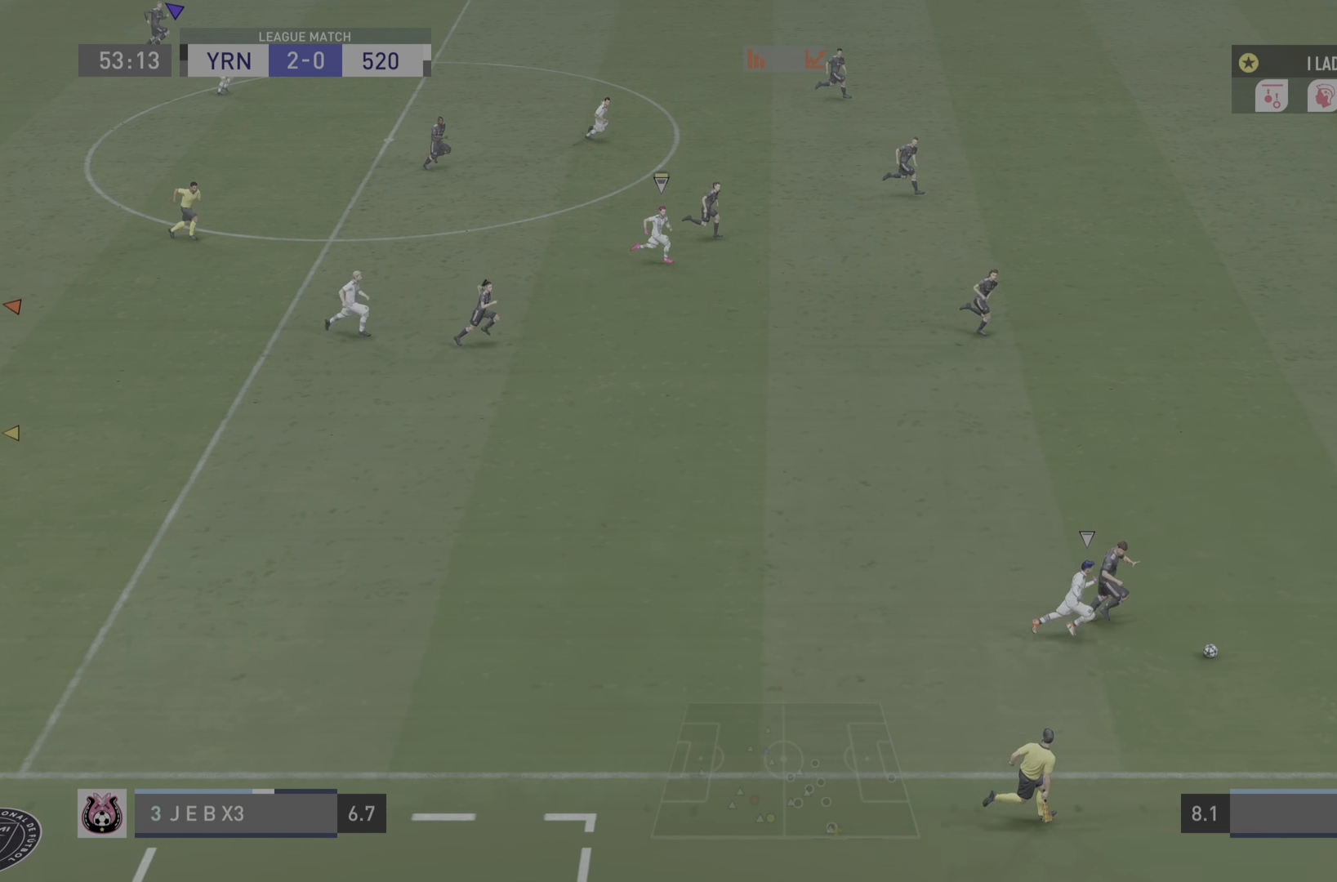
{"buttons": ["L1"], "left_stick": "center", "right_stick": "center", "events": []}
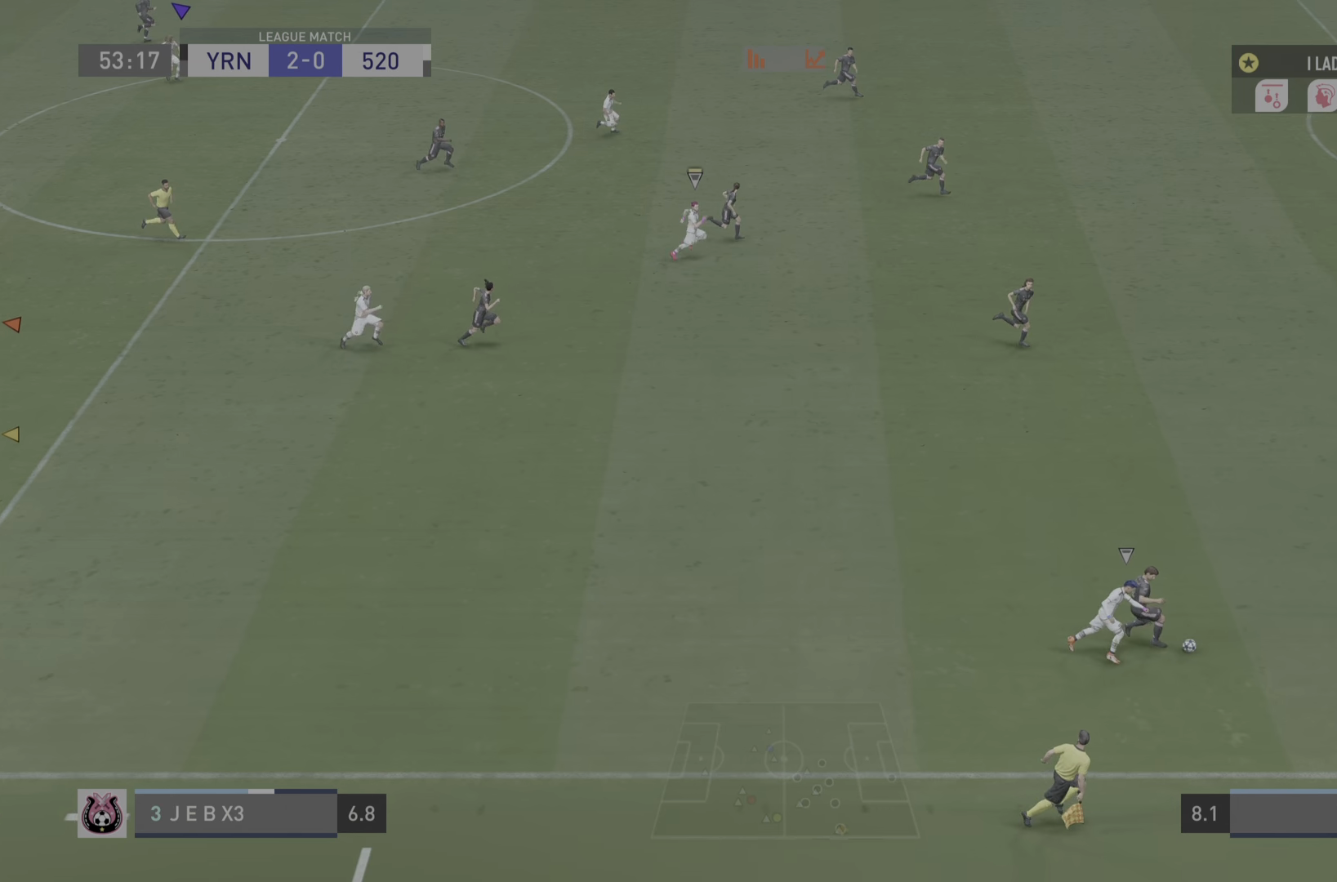
{"buttons": ["L1"], "left_stick": "center", "right_stick": "center", "events": []}
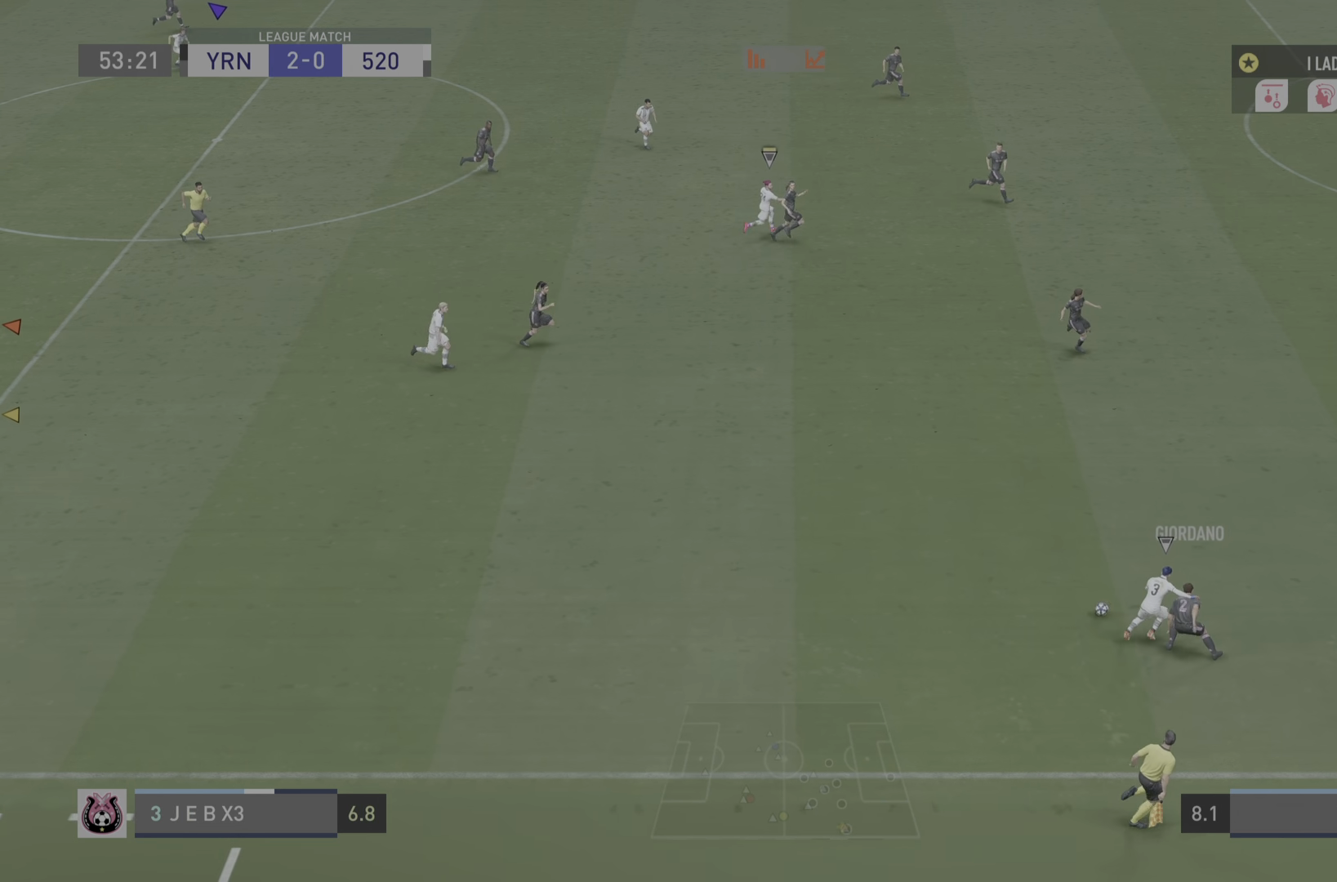
{"buttons": ["L1"], "left_stick": "center", "right_stick": "center", "events": []}
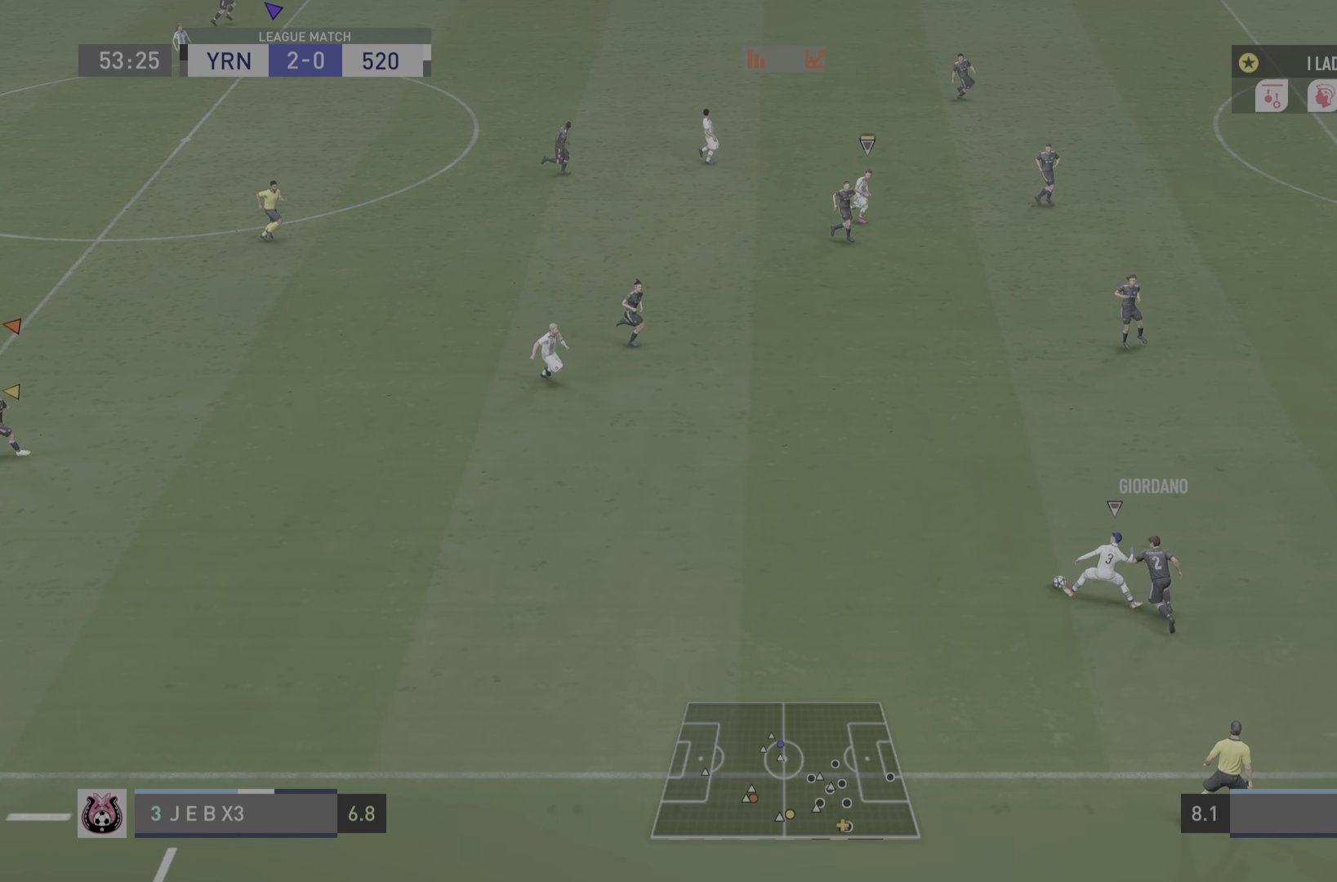
{"buttons": ["L1"], "left_stick": "center", "right_stick": "center", "events": []}
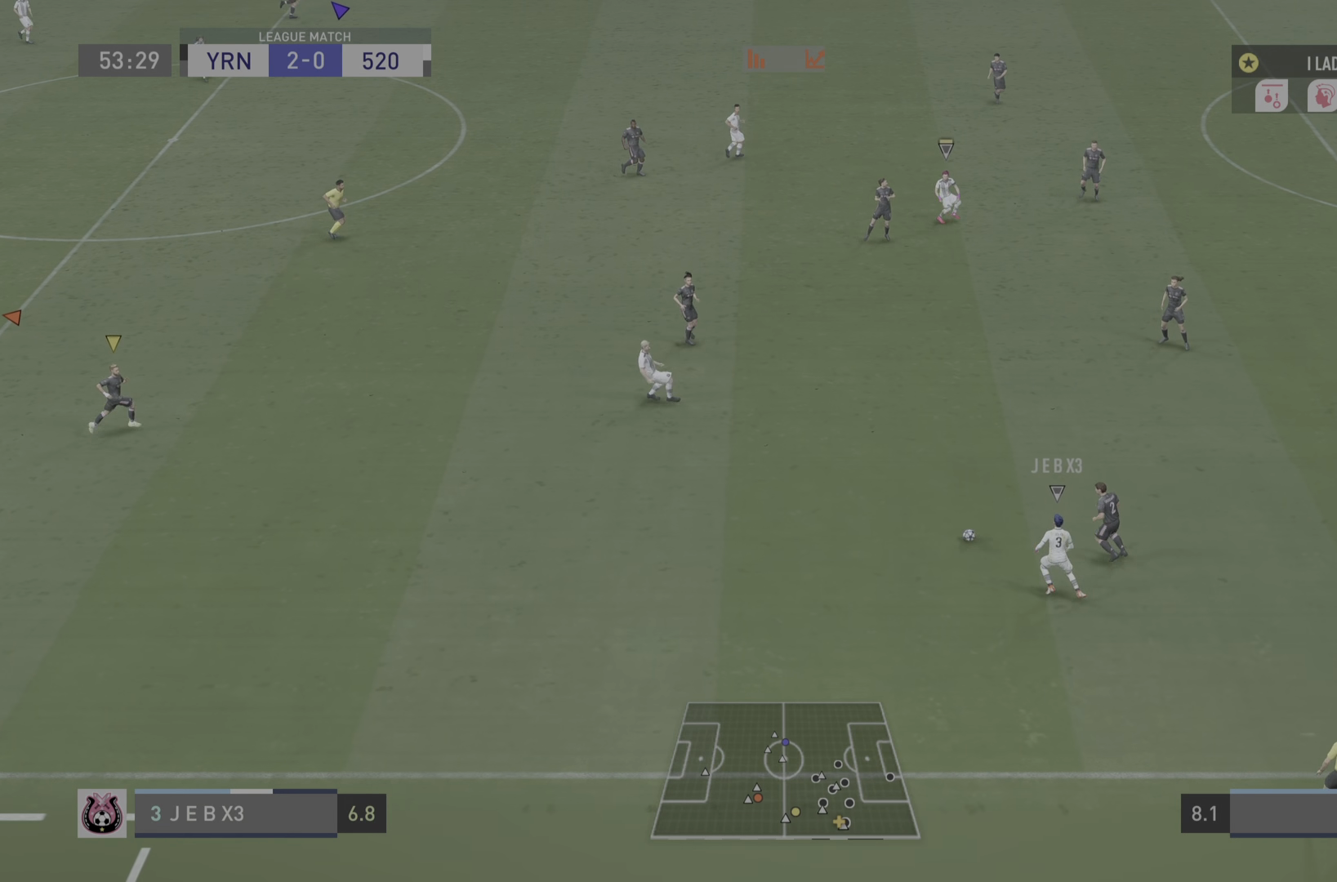
{"buttons": ["L1"], "left_stick": "center", "right_stick": "center", "events": []}